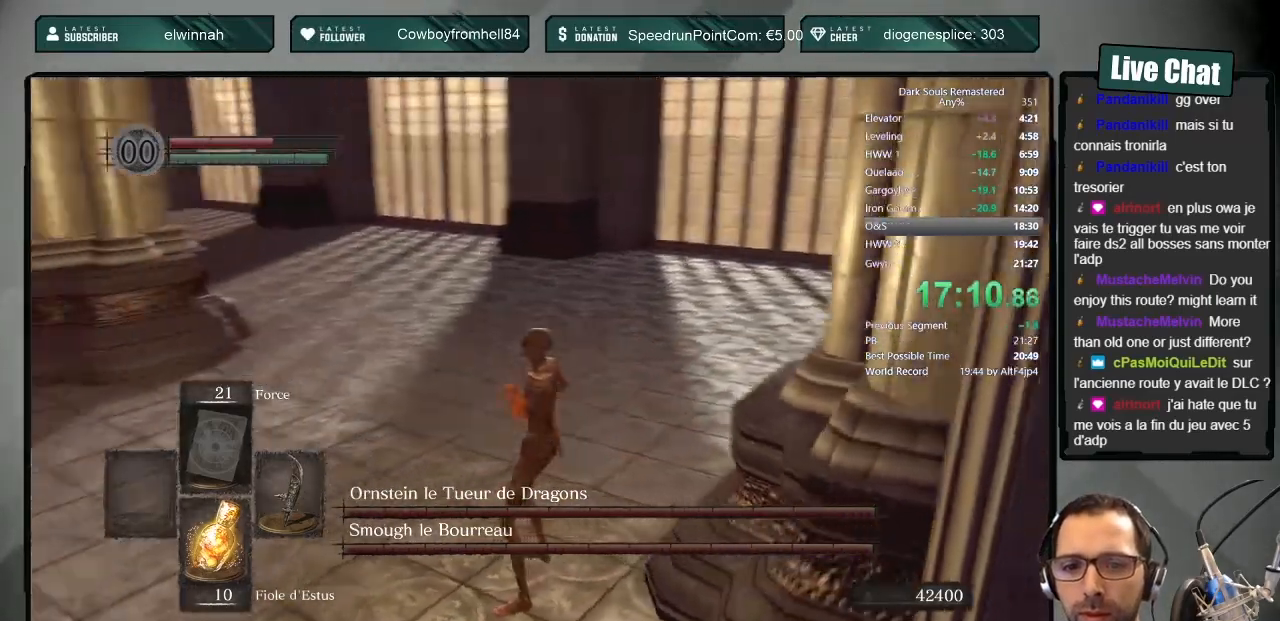
Gameplay with a controller (PlayStation layout); each line is a JSON object with the inputs held at the frame after it. "events" lists button and stick changes between this image and that frame as [ms after this image, input, new state], when the widget could be followed in between.
{"buttons": [], "left_stick": "center", "right_stick": "center", "events": [[300, "right_stick", "center"]]}
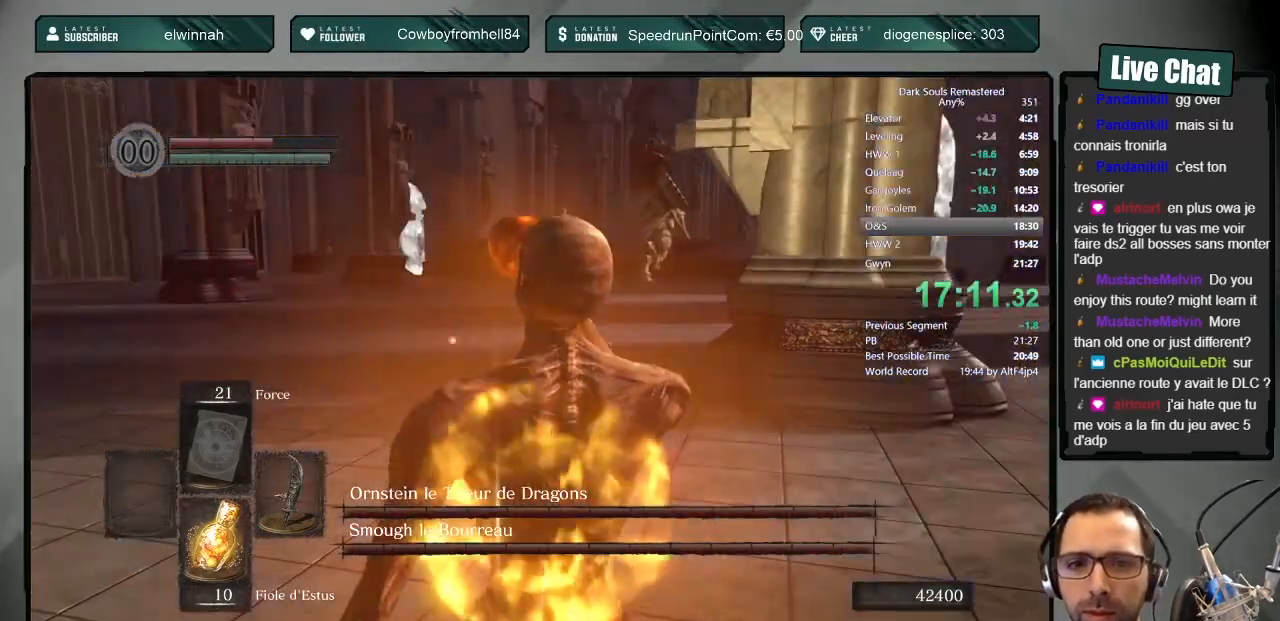
{"buttons": [], "left_stick": "center", "right_stick": "up", "events": [[67, "R3", "down"], [183, "R3", "up"], [483, "right_stick", "up"]]}
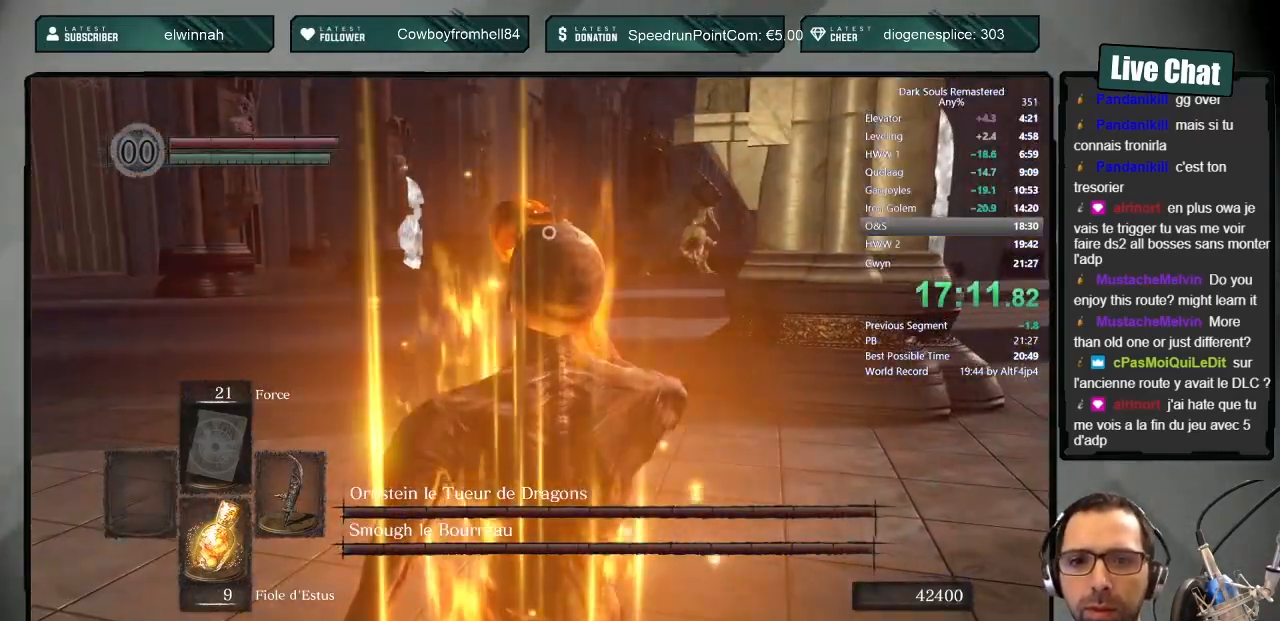
{"buttons": [], "left_stick": "center", "right_stick": "center", "events": [[83, "right_stick", "center"]]}
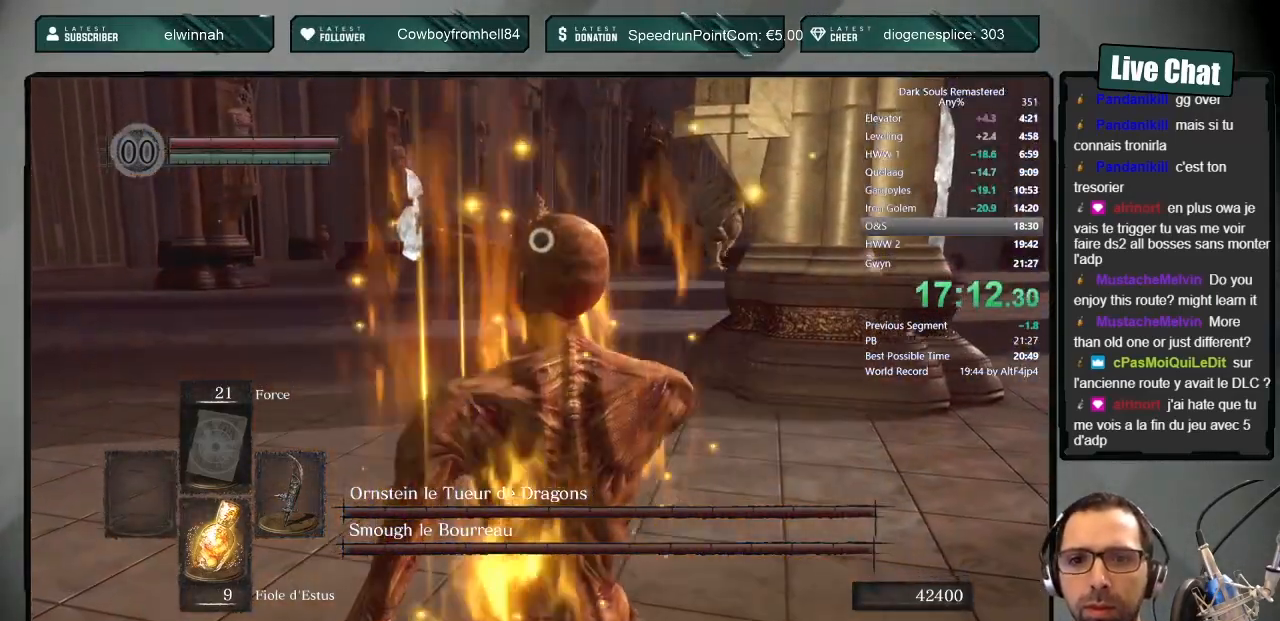
{"buttons": [], "left_stick": "right", "right_stick": "center", "events": [[50, "left_stick", "right"]]}
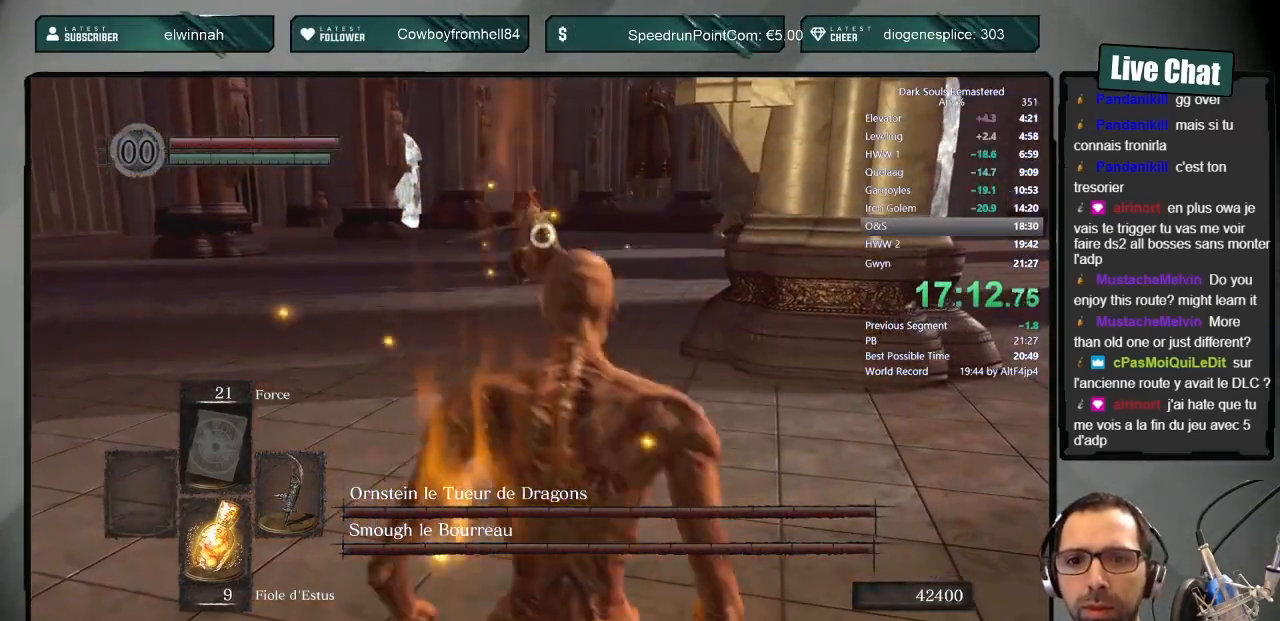
{"buttons": ["CIRCLE"], "left_stick": "up-right", "right_stick": "center", "events": [[233, "left_stick", "up-right"], [500, "CIRCLE", "down"]]}
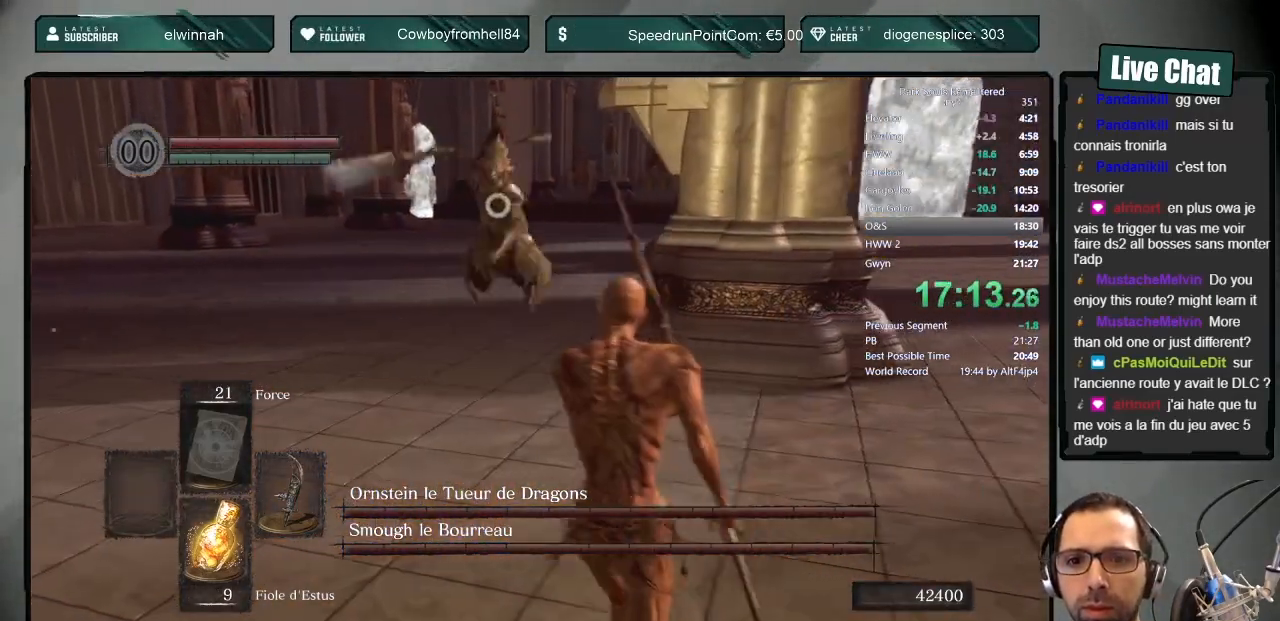
{"buttons": [], "left_stick": "up-right", "right_stick": "center", "events": [[67, "CIRCLE", "up"], [117, "CIRCLE", "down"], [183, "CIRCLE", "up"]]}
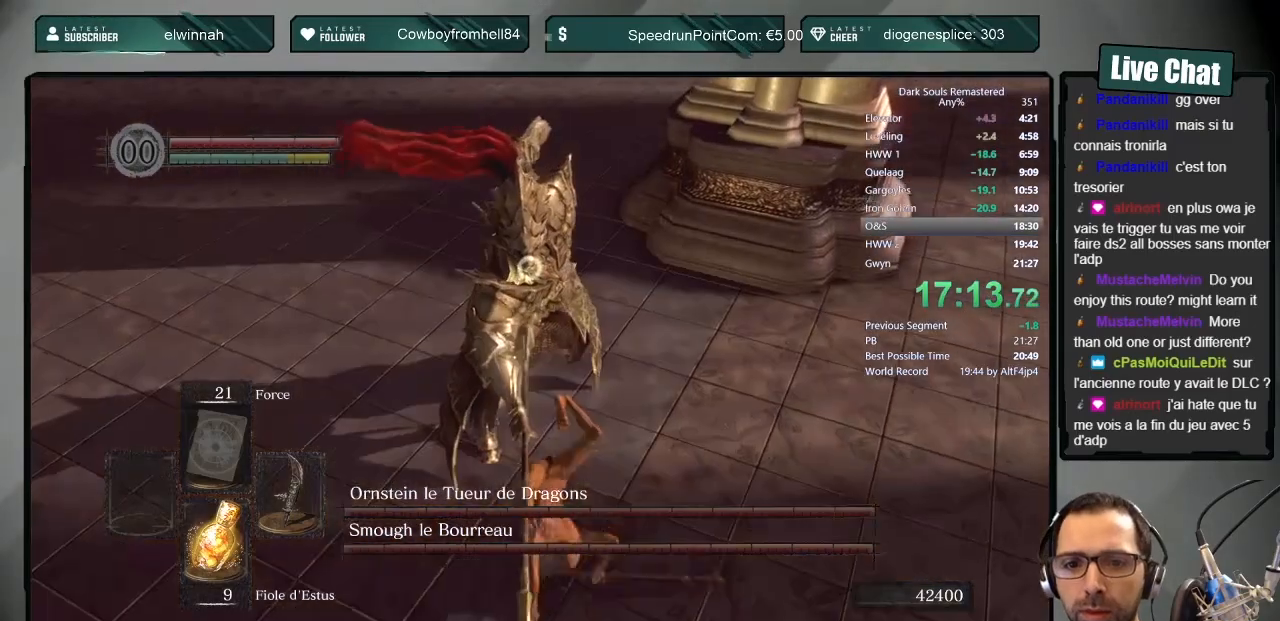
{"buttons": ["R1"], "left_stick": "down-left", "right_stick": "center", "events": [[50, "left_stick", "down-right"], [133, "left_stick", "down-left"], [467, "R1", "down"]]}
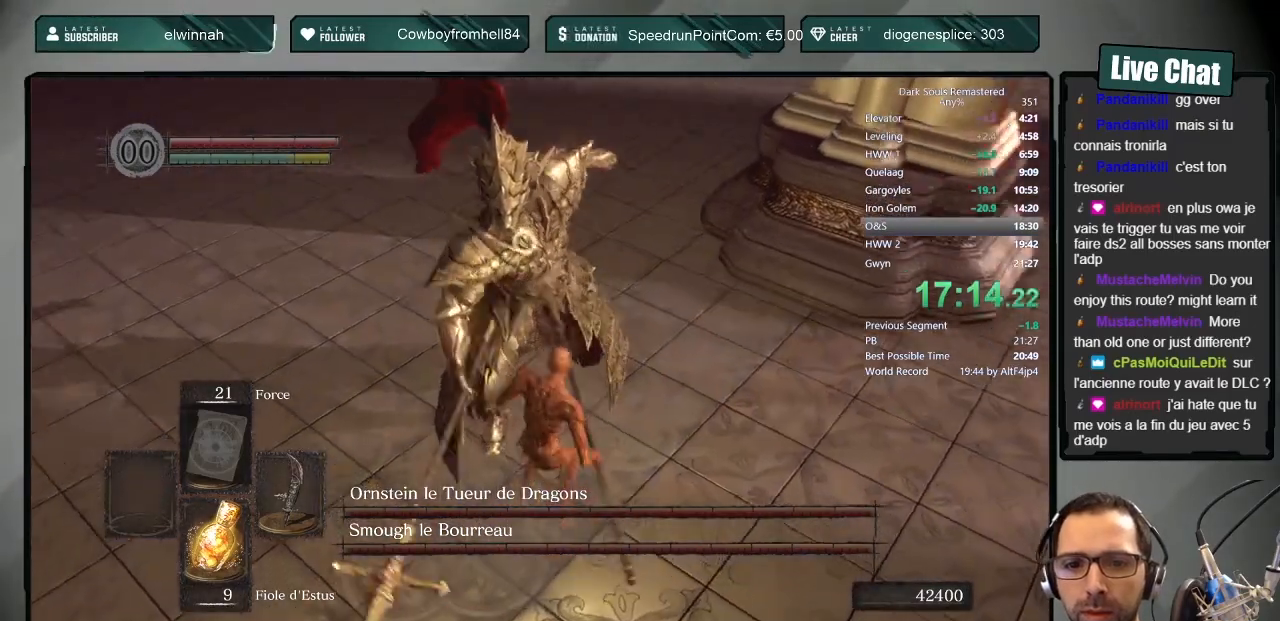
{"buttons": [], "left_stick": "center", "right_stick": "center", "events": [[17, "left_stick", "center"], [83, "R1", "up"]]}
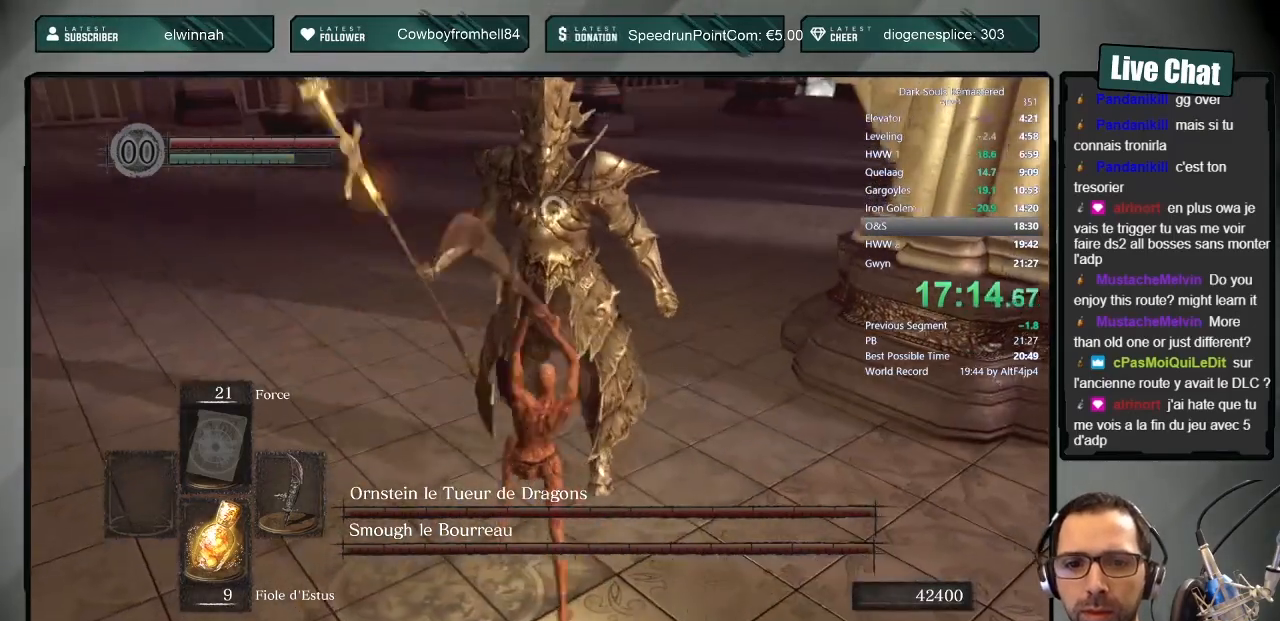
{"buttons": [], "left_stick": "up", "right_stick": "center", "events": [[467, "left_stick", "up"]]}
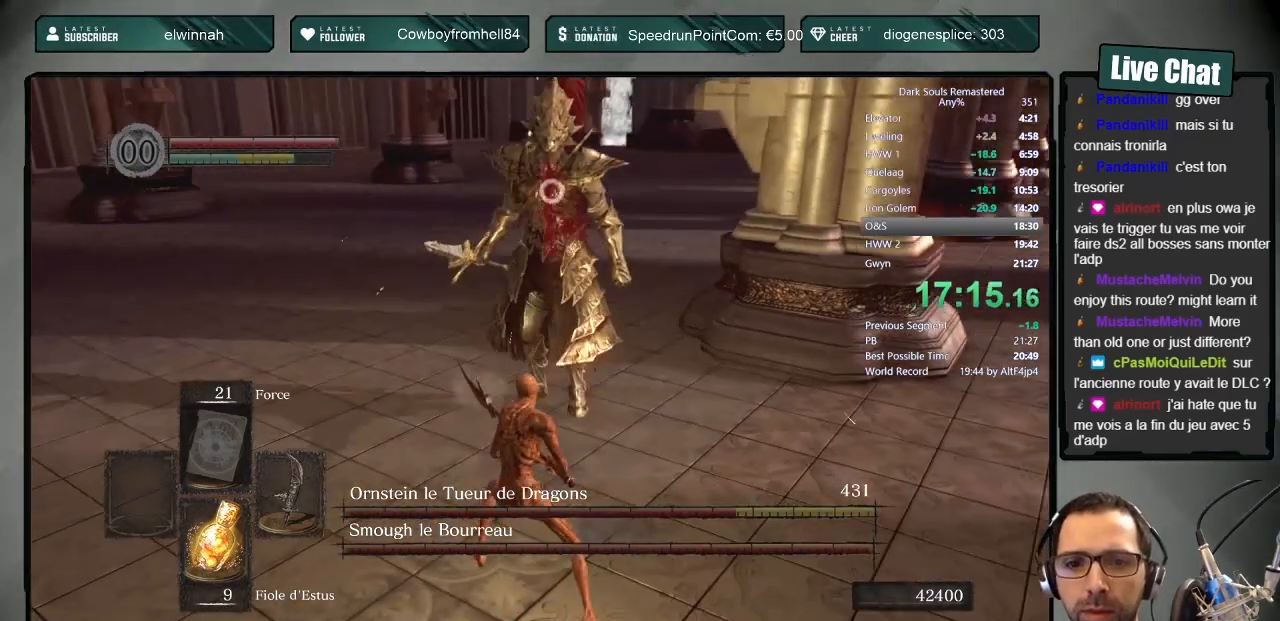
{"buttons": [], "left_stick": "up", "right_stick": "center", "events": [[267, "R1", "down"], [400, "R1", "up"]]}
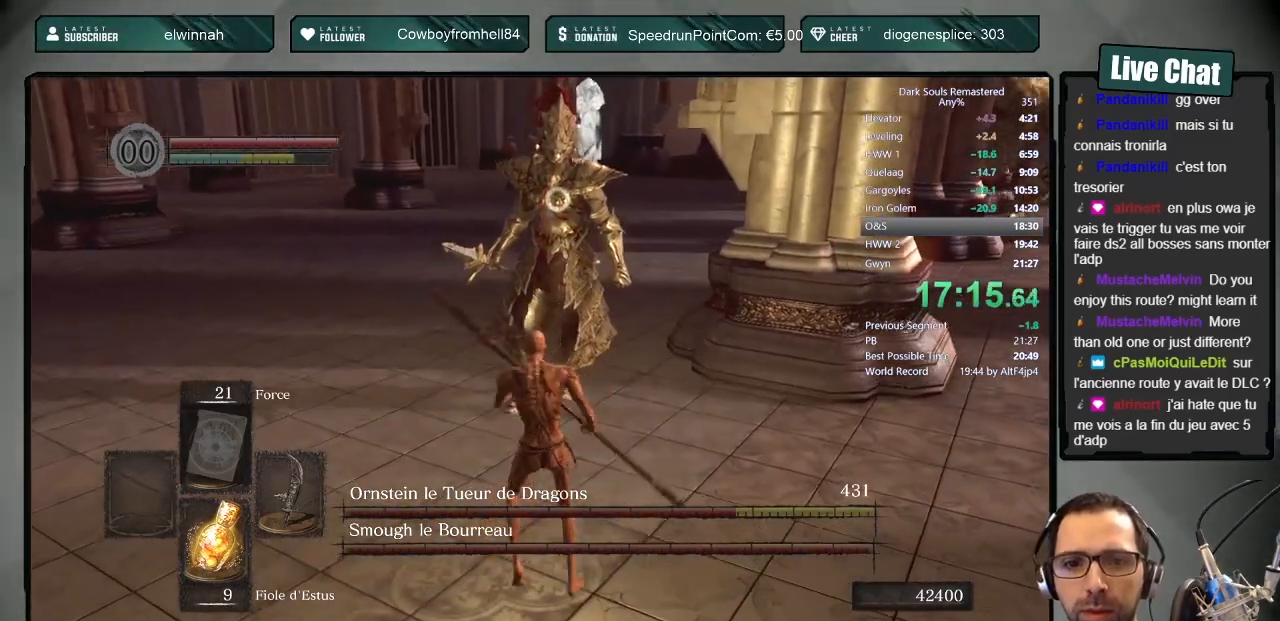
{"buttons": [], "left_stick": "center", "right_stick": "center", "events": [[500, "left_stick", "center"]]}
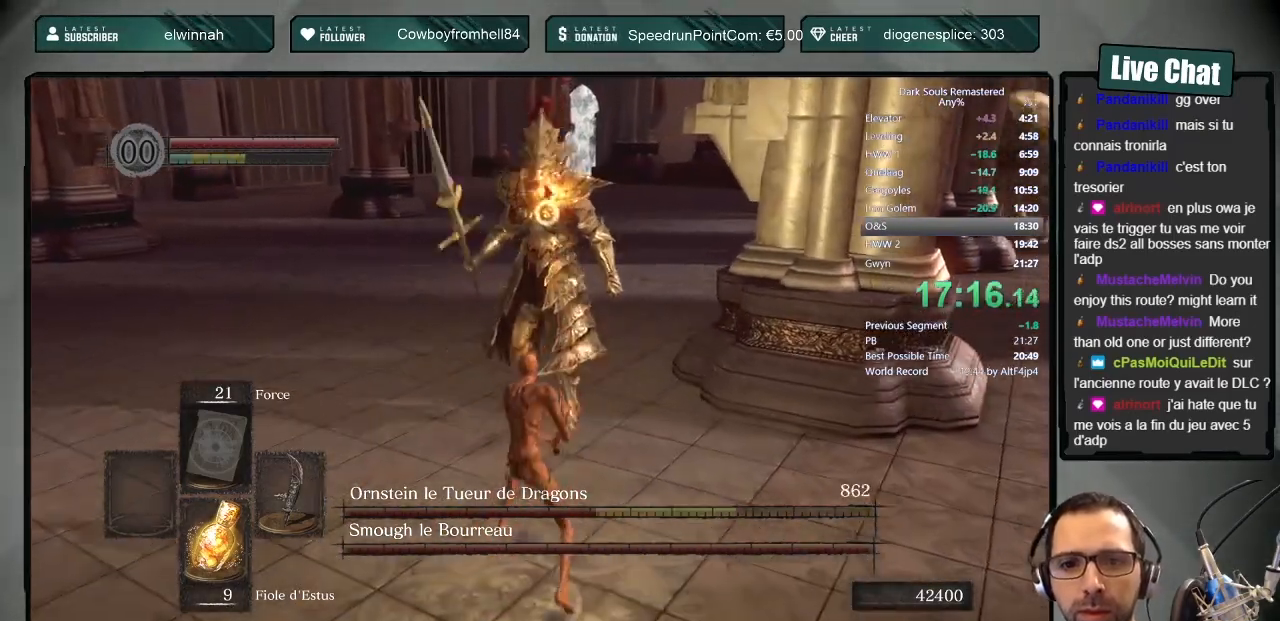
{"buttons": [], "left_stick": "left", "right_stick": "center", "events": [[150, "left_stick", "left"]]}
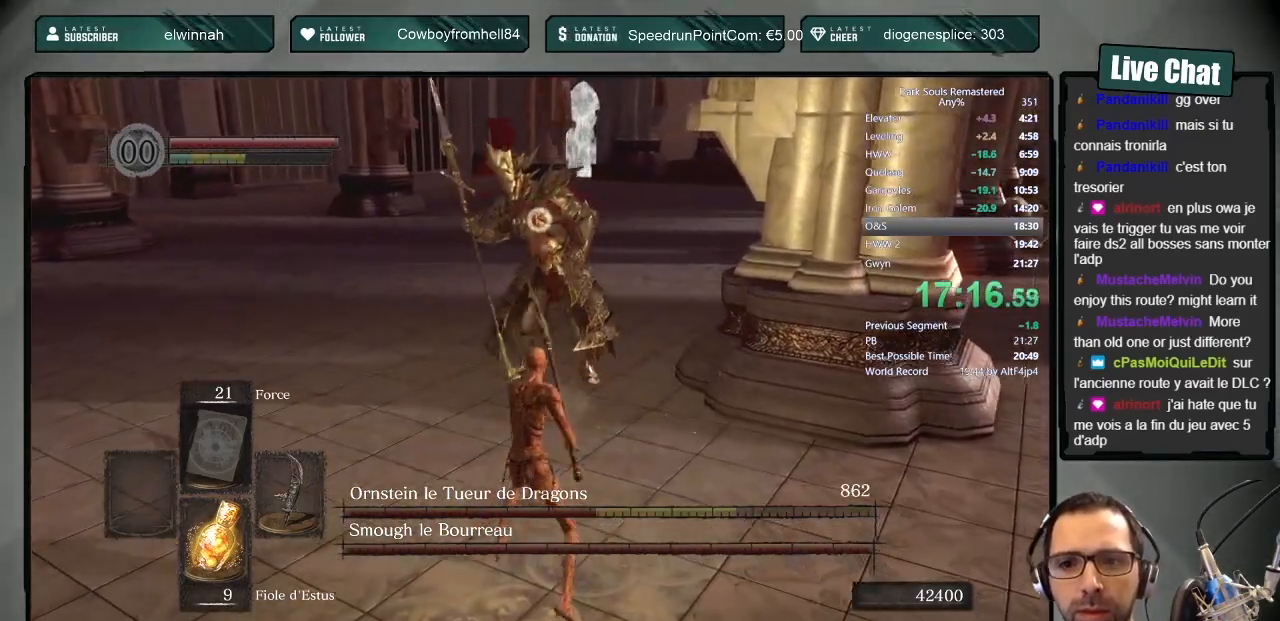
{"buttons": ["R1"], "left_stick": "up-left", "right_stick": "center", "events": [[83, "left_stick", "up-left"], [400, "R1", "down"]]}
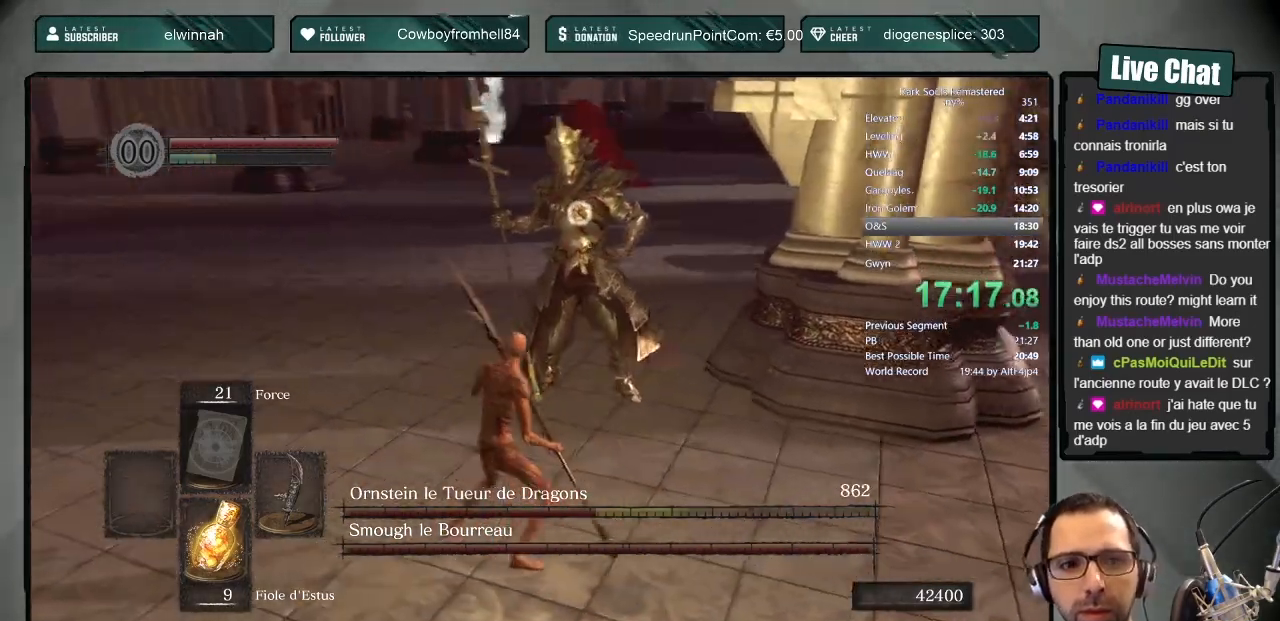
{"buttons": [], "left_stick": "left", "right_stick": "center", "events": [[17, "R1", "up"], [33, "left_stick", "center"], [467, "left_stick", "left"]]}
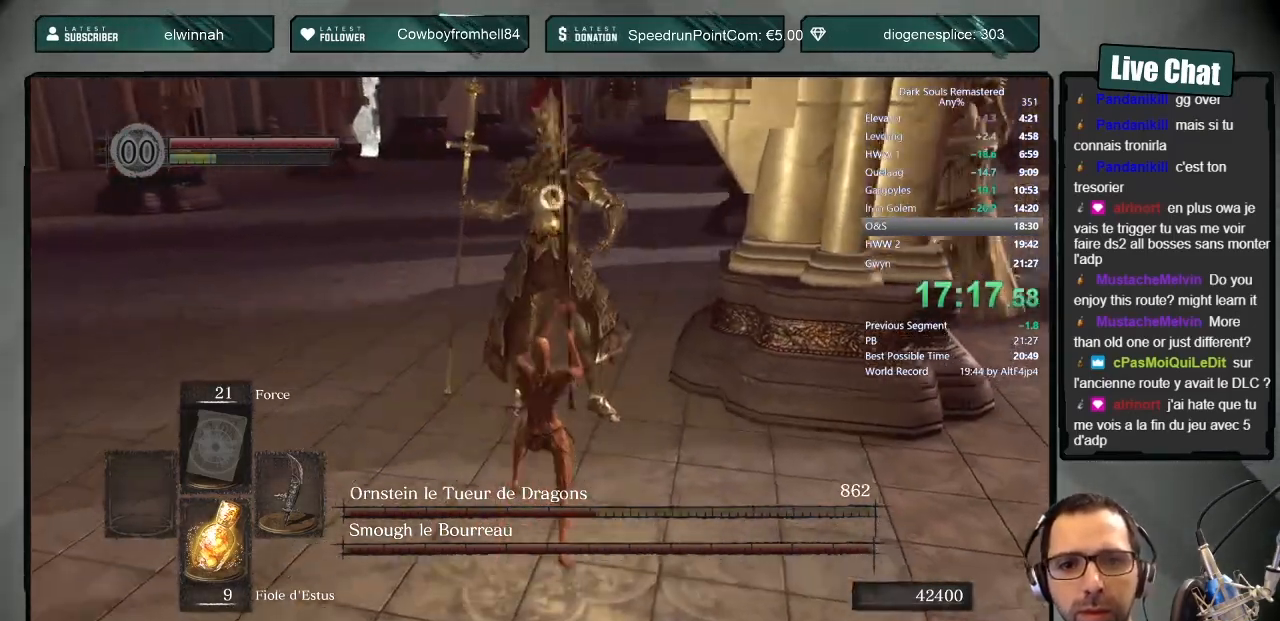
{"buttons": [], "left_stick": "left", "right_stick": "center", "events": [[267, "R3", "down"], [383, "R3", "up"]]}
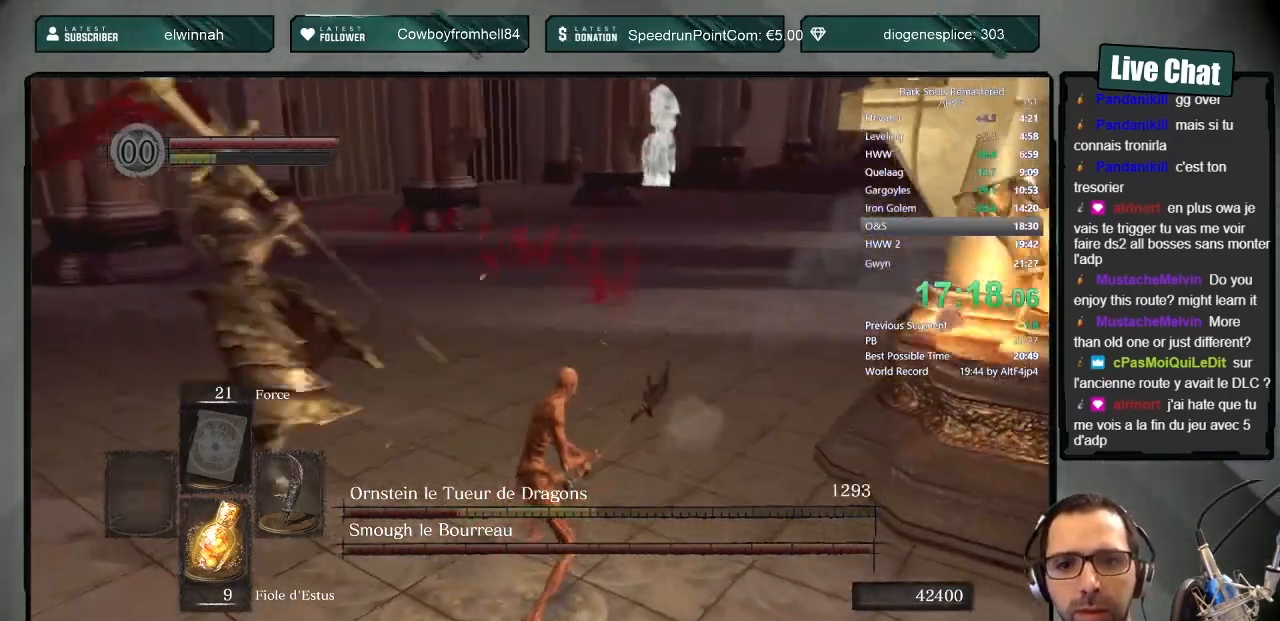
{"buttons": ["L3"], "left_stick": "left", "right_stick": "center", "events": [[33, "L3", "down"], [267, "CIRCLE", "down"], [333, "CIRCLE", "up"], [367, "CIRCLE", "down"], [450, "CIRCLE", "up"]]}
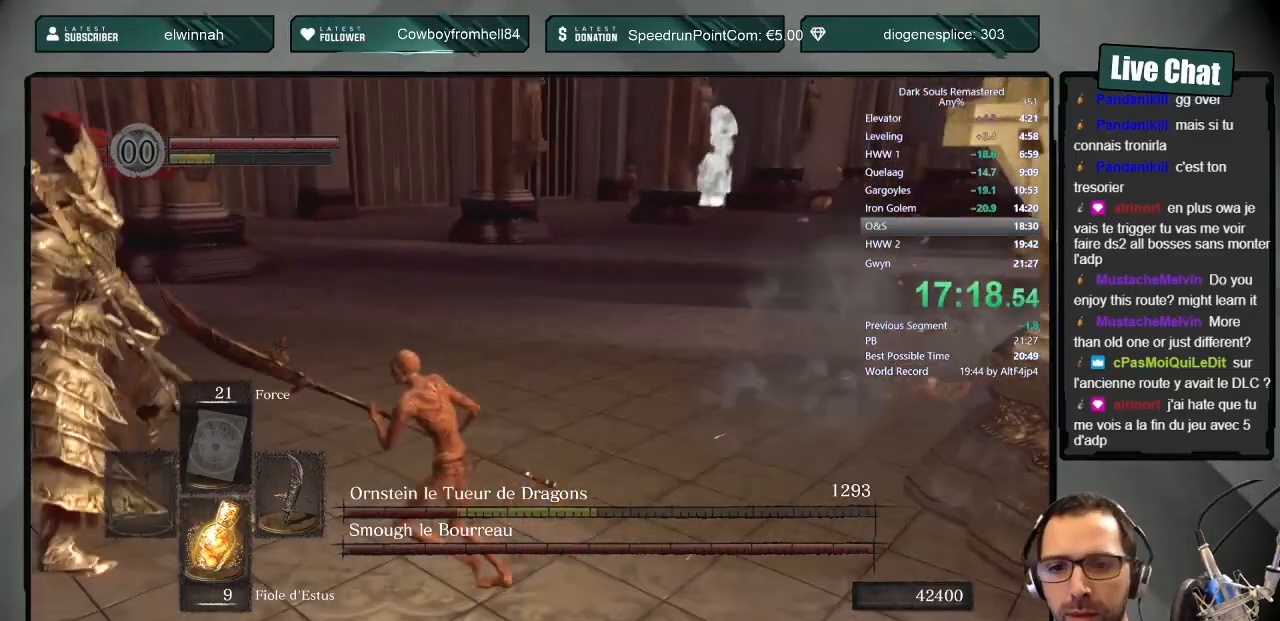
{"buttons": [], "left_stick": "up", "right_stick": "center", "events": [[83, "L3", "up"], [133, "left_stick", "up-left"], [150, "right_stick", "left"], [217, "right_stick", "center"], [367, "left_stick", "up"]]}
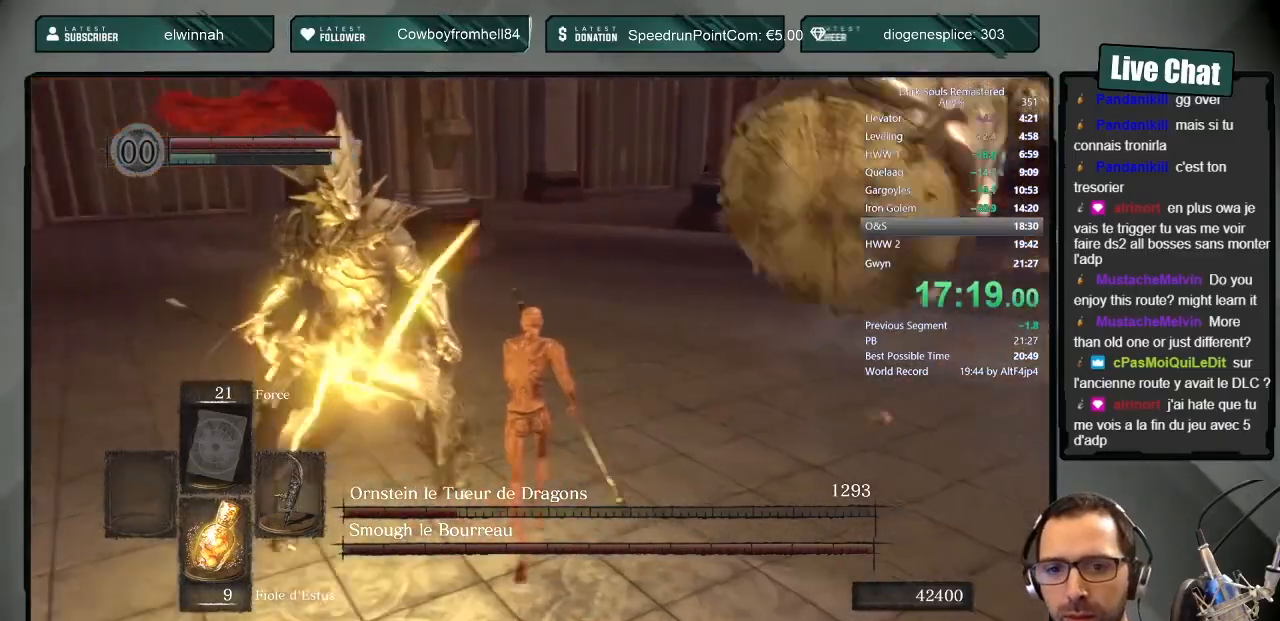
{"buttons": ["L3"], "left_stick": "up-left", "right_stick": "center", "events": [[300, "left_stick", "up-left"], [400, "L3", "down"]]}
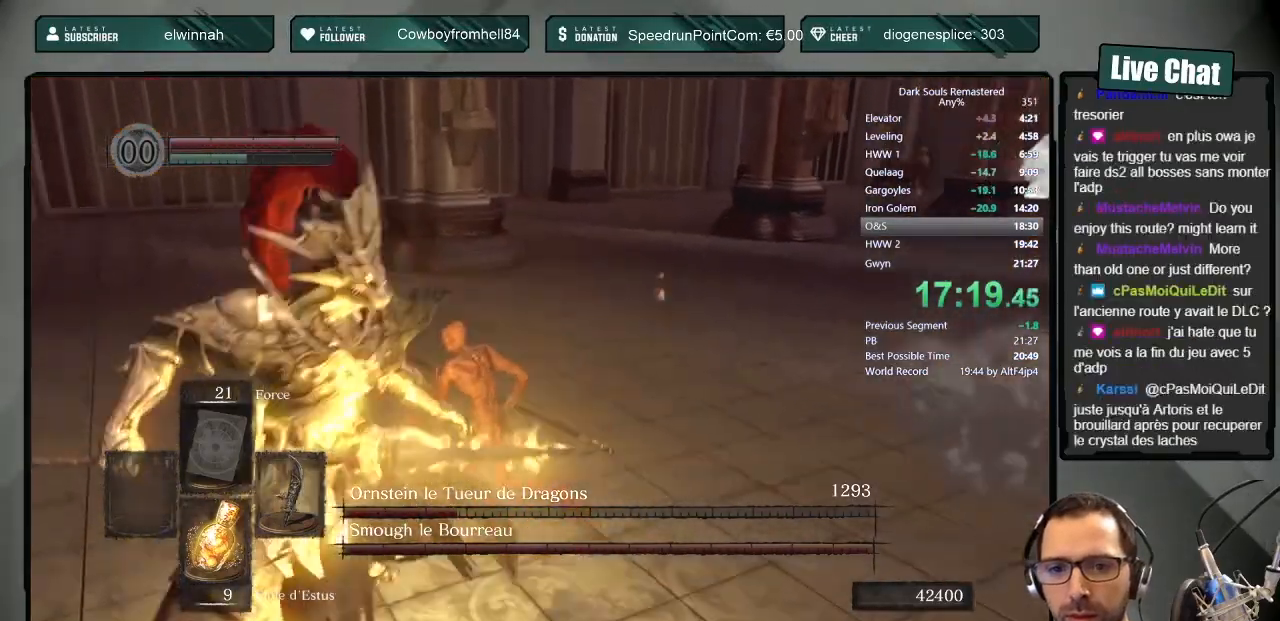
{"buttons": ["L3"], "left_stick": "down-left", "right_stick": "right", "events": [[117, "left_stick", "left"], [383, "right_stick", "right"], [450, "left_stick", "down-left"]]}
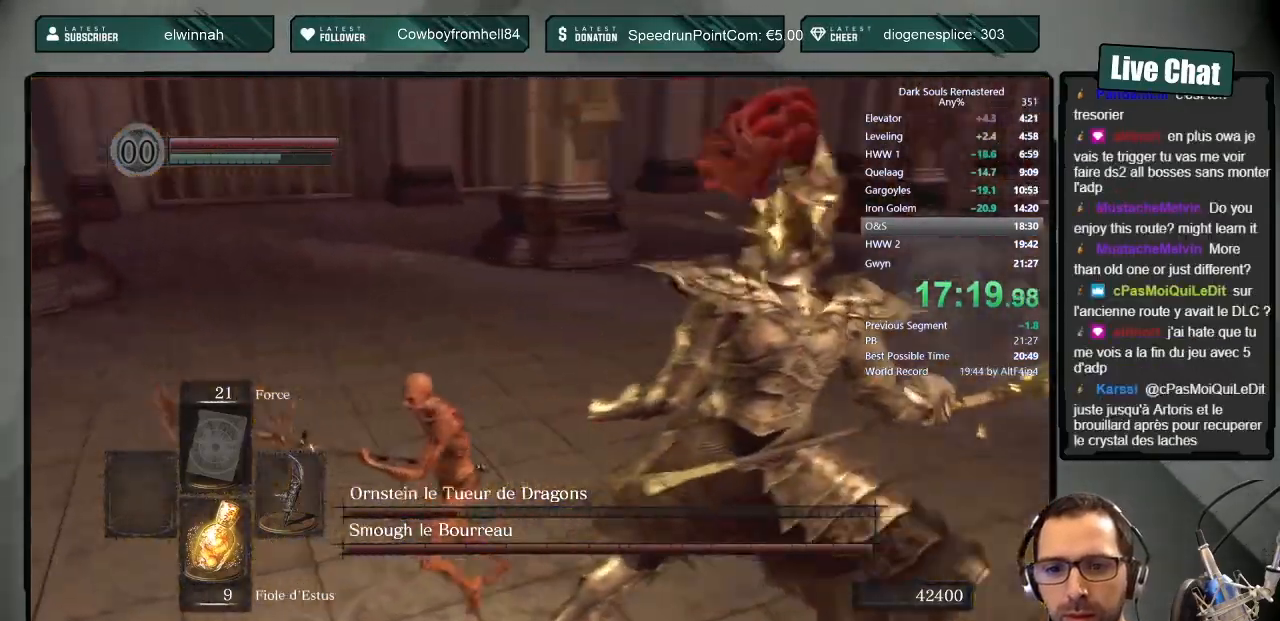
{"buttons": [], "left_stick": "up", "right_stick": "center", "events": [[133, "L3", "up"], [133, "left_stick", "down-right"], [200, "R1", "down"], [200, "right_stick", "center"], [250, "left_stick", "up-right"], [267, "R3", "down"], [267, "right_stick", "up"], [383, "R3", "up"], [383, "right_stick", "left"], [417, "R1", "up"], [417, "left_stick", "up"], [450, "right_stick", "center"]]}
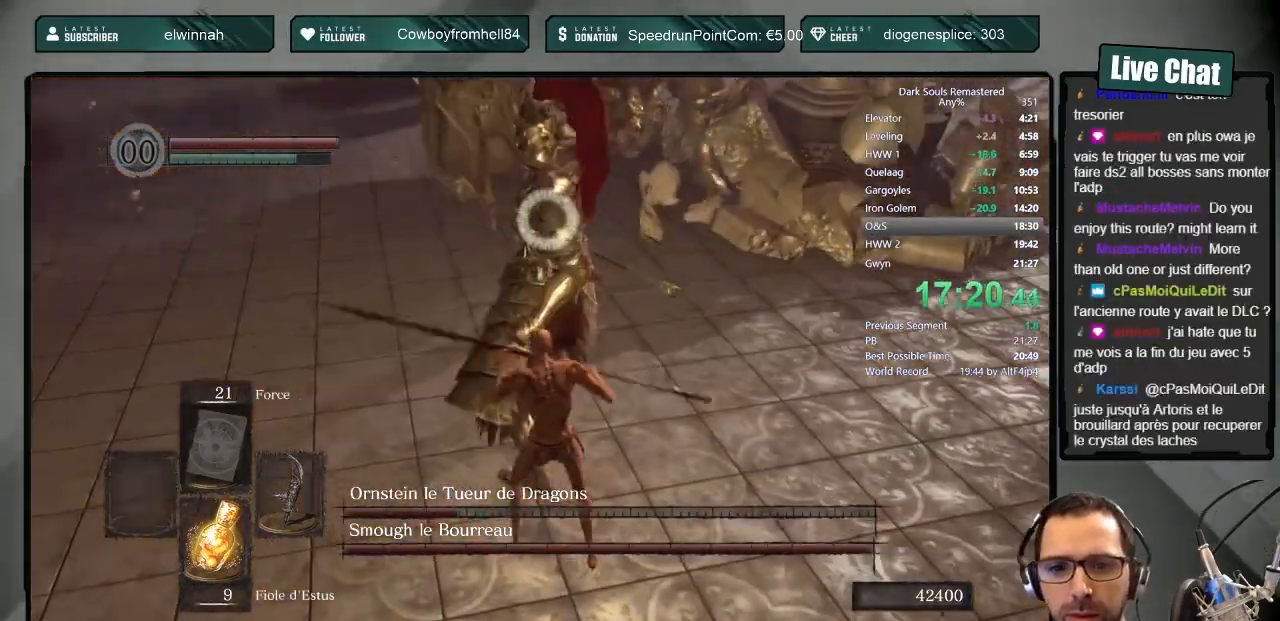
{"buttons": ["R3"], "left_stick": "center", "right_stick": "center", "events": [[417, "left_stick", "center"], [450, "R3", "down"]]}
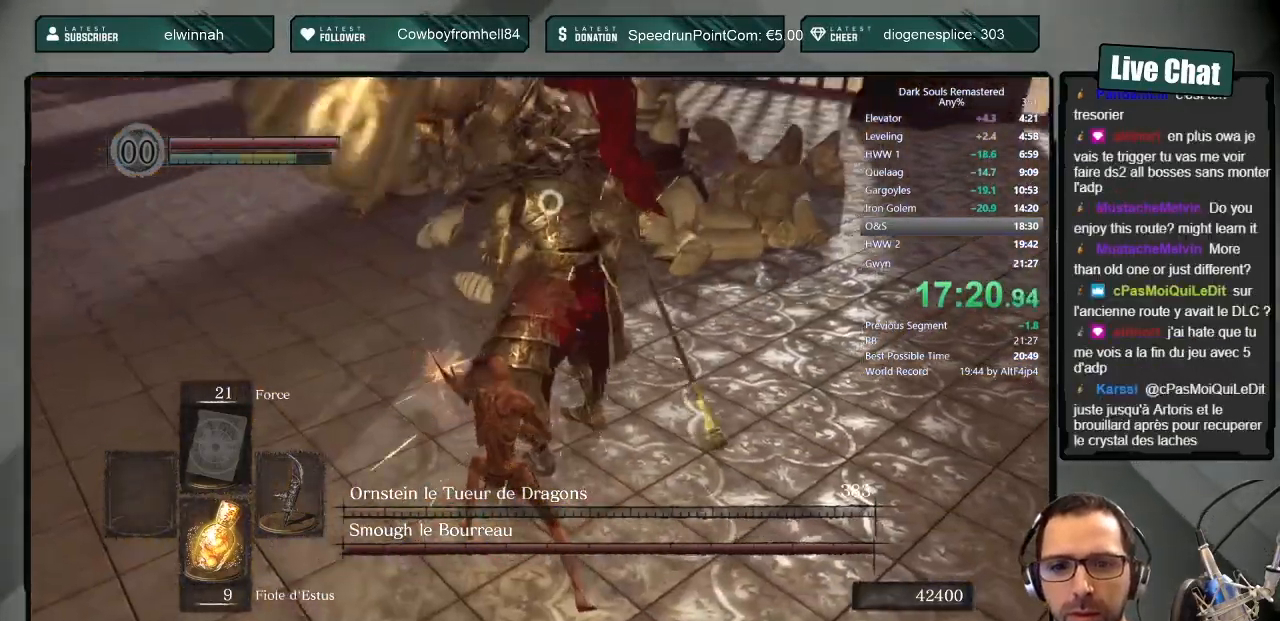
{"buttons": [], "left_stick": "left", "right_stick": "up", "events": [[83, "right_stick", "down-left"], [133, "R3", "up"], [133, "right_stick", "center"], [233, "left_stick", "left"], [483, "right_stick", "up"]]}
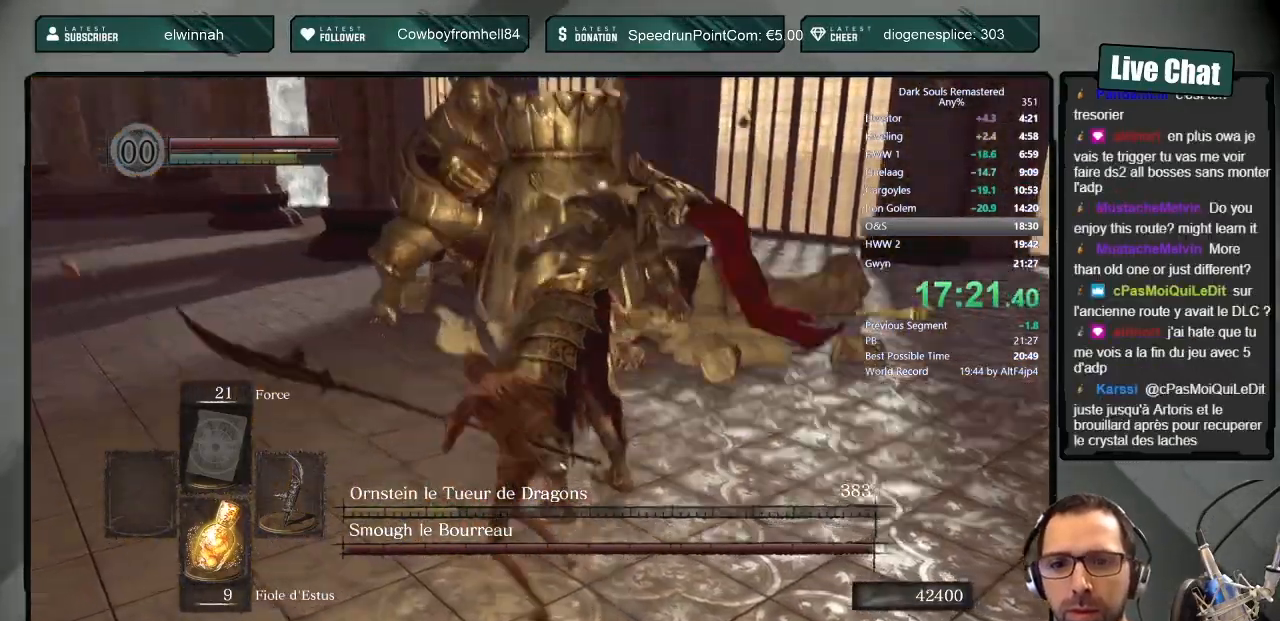
{"buttons": [], "left_stick": "left", "right_stick": "right", "events": [[67, "right_stick", "center"], [400, "right_stick", "right"]]}
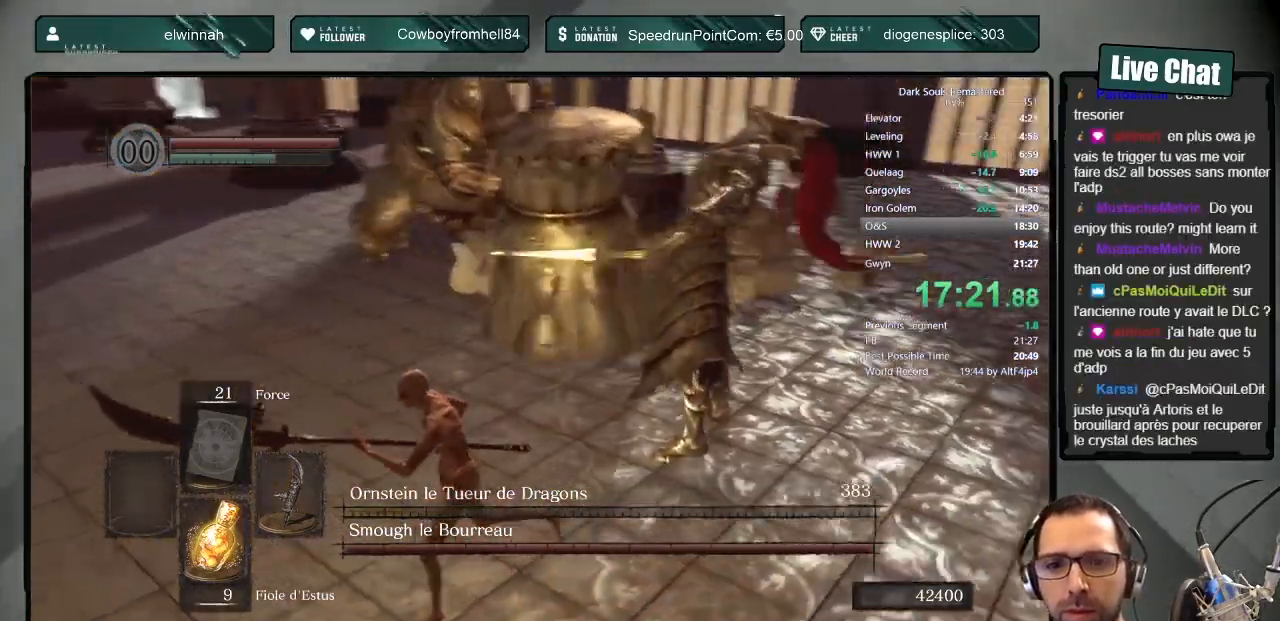
{"buttons": [], "left_stick": "left", "right_stick": "center", "events": [[50, "right_stick", "center"]]}
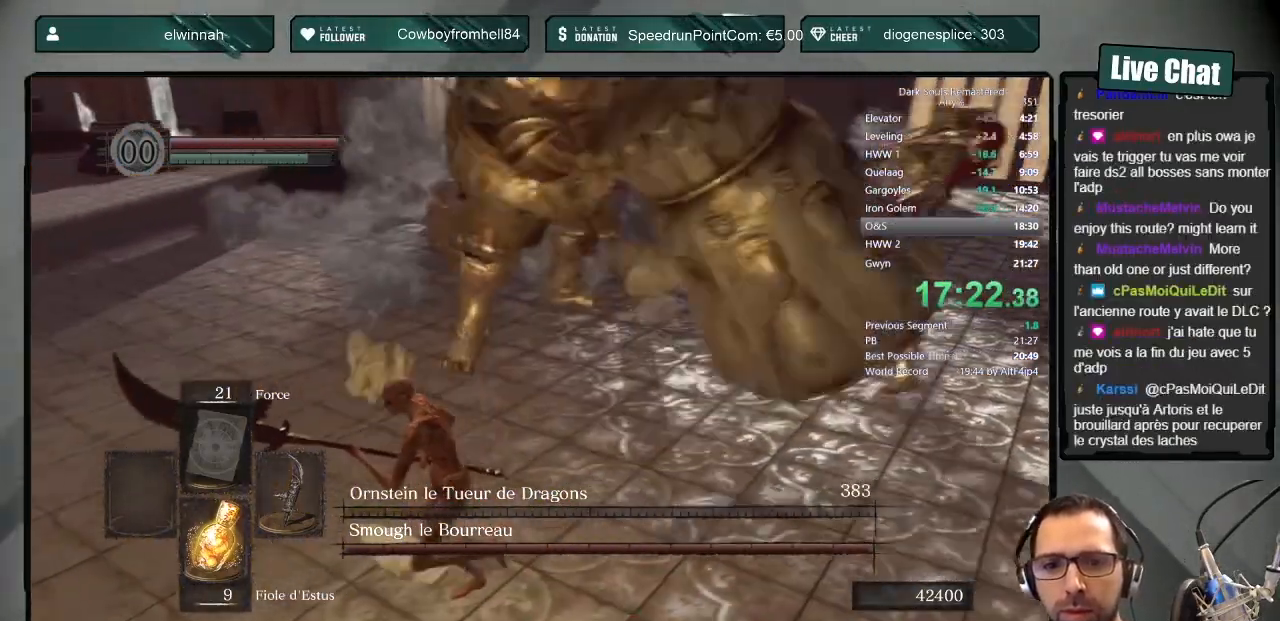
{"buttons": ["L3"], "left_stick": "left", "right_stick": "center", "events": [[250, "CIRCLE", "down"], [300, "L3", "down"], [333, "CIRCLE", "up"]]}
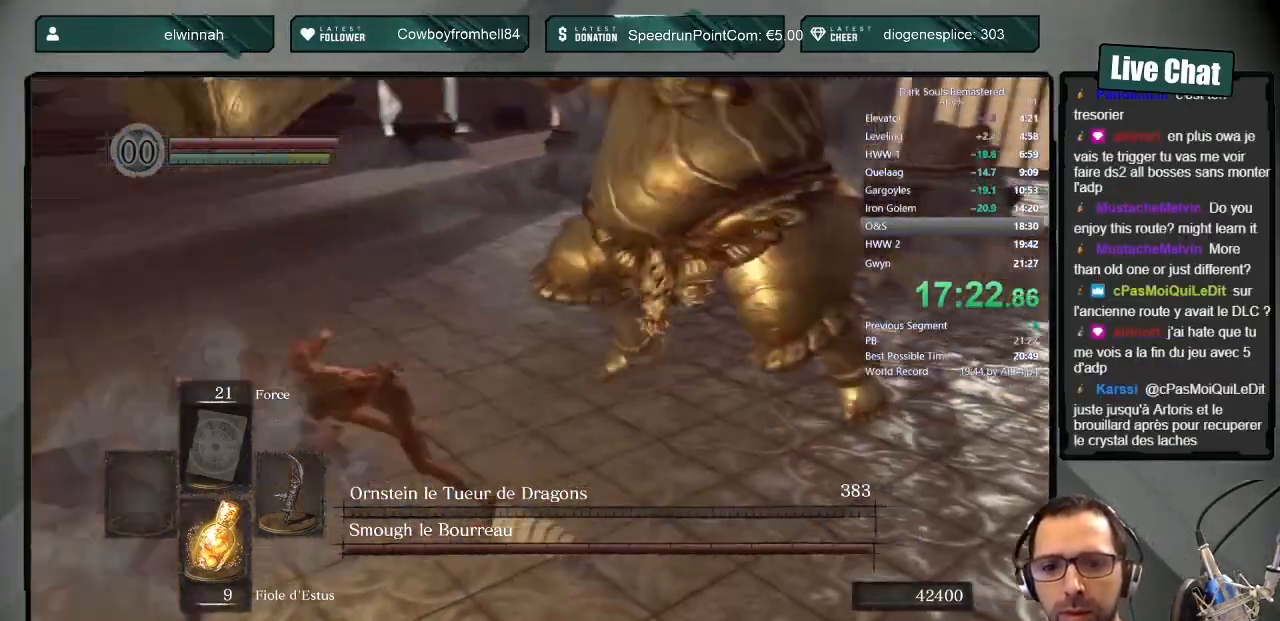
{"buttons": [], "left_stick": "up-left", "right_stick": "down-right", "events": [[300, "L3", "up"], [417, "right_stick", "down-right"], [500, "left_stick", "up-left"]]}
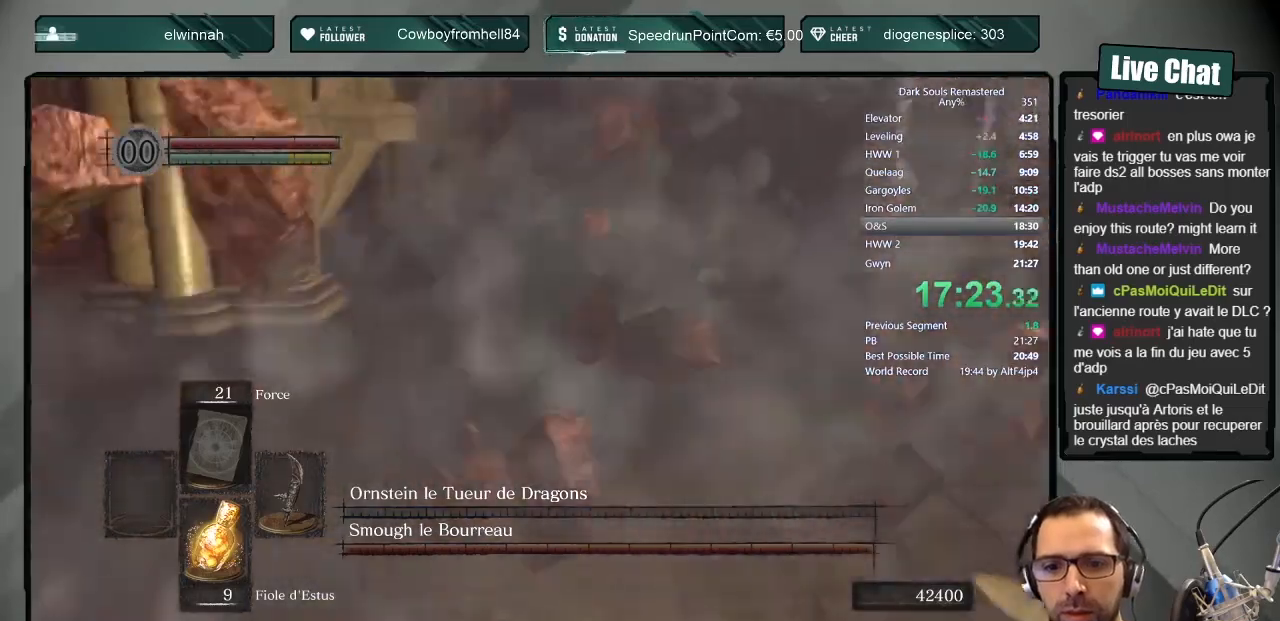
{"buttons": [], "left_stick": "up-left", "right_stick": "center", "events": [[117, "right_stick", "center"]]}
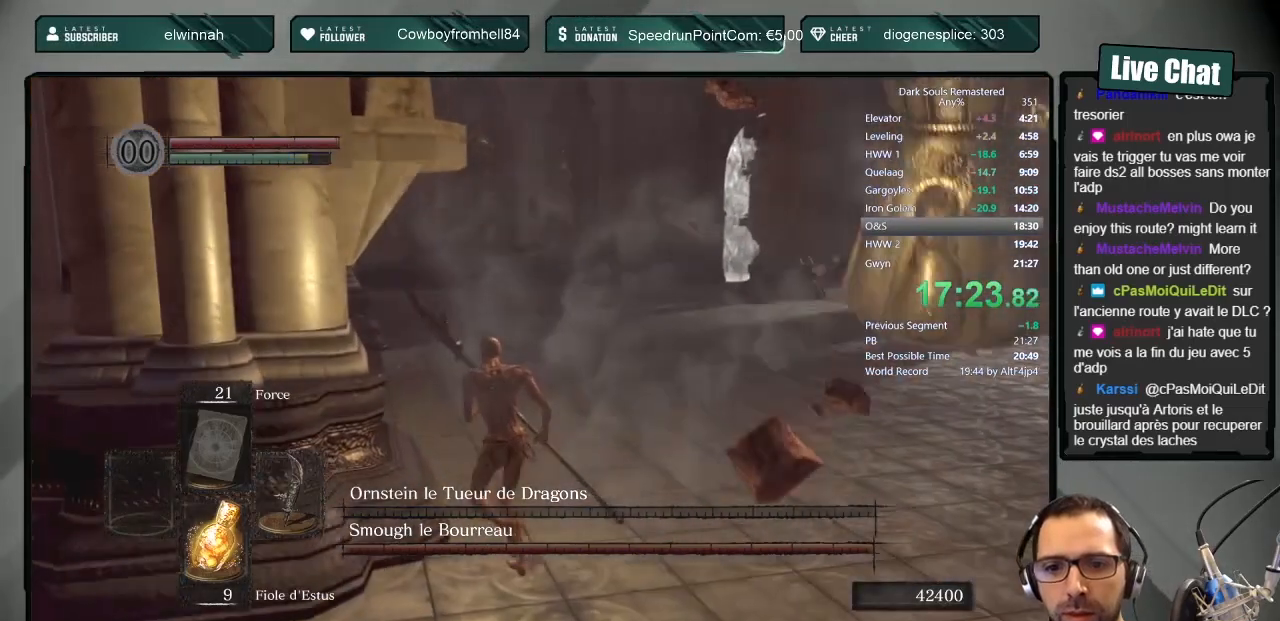
{"buttons": [], "left_stick": "up", "right_stick": "center", "events": [[33, "left_stick", "up"]]}
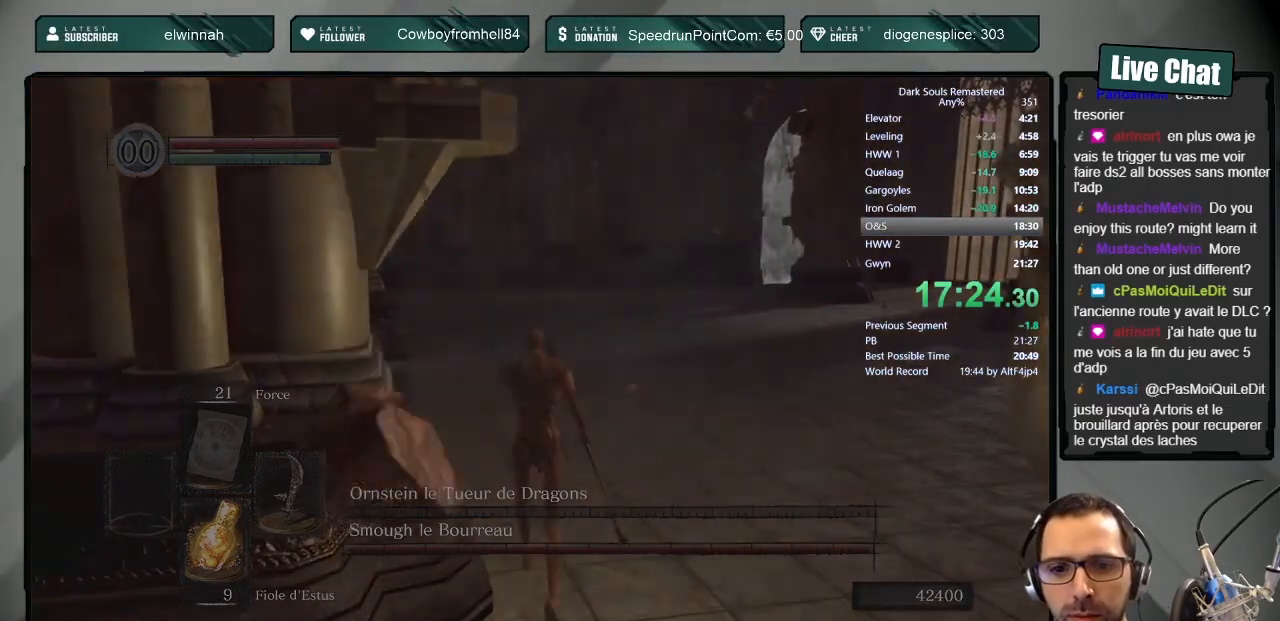
{"buttons": [], "left_stick": "up", "right_stick": "center", "events": [[133, "left_stick", "center"], [317, "left_stick", "up"]]}